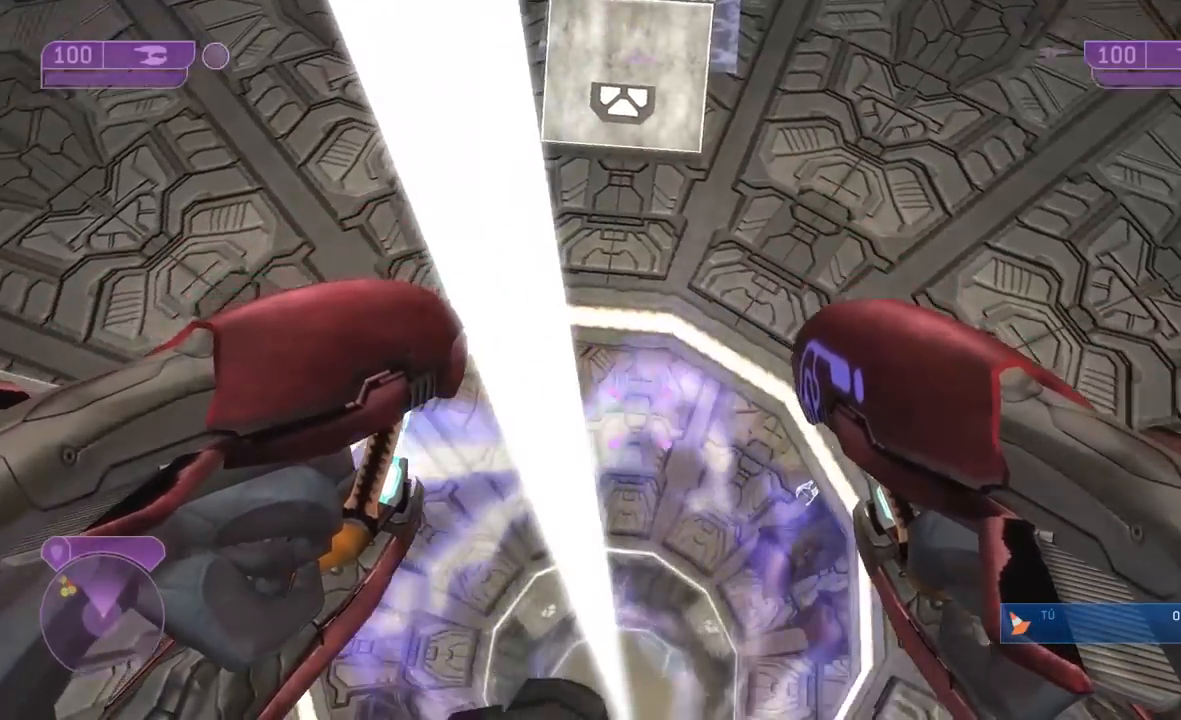
Gameplay with a controller (Xbox layout); each line is a JSON object with the inputs held at the frame after it. "events" lists button and stick changes between this image and that frame as [ms after this image, input, new state], when the widget could be followed in between.
{"buttons": [], "left_stick": "up-right", "right_stick": "up-left", "events": [[417, "right_stick", "down-left"], [500, "right_stick", "up-left"]]}
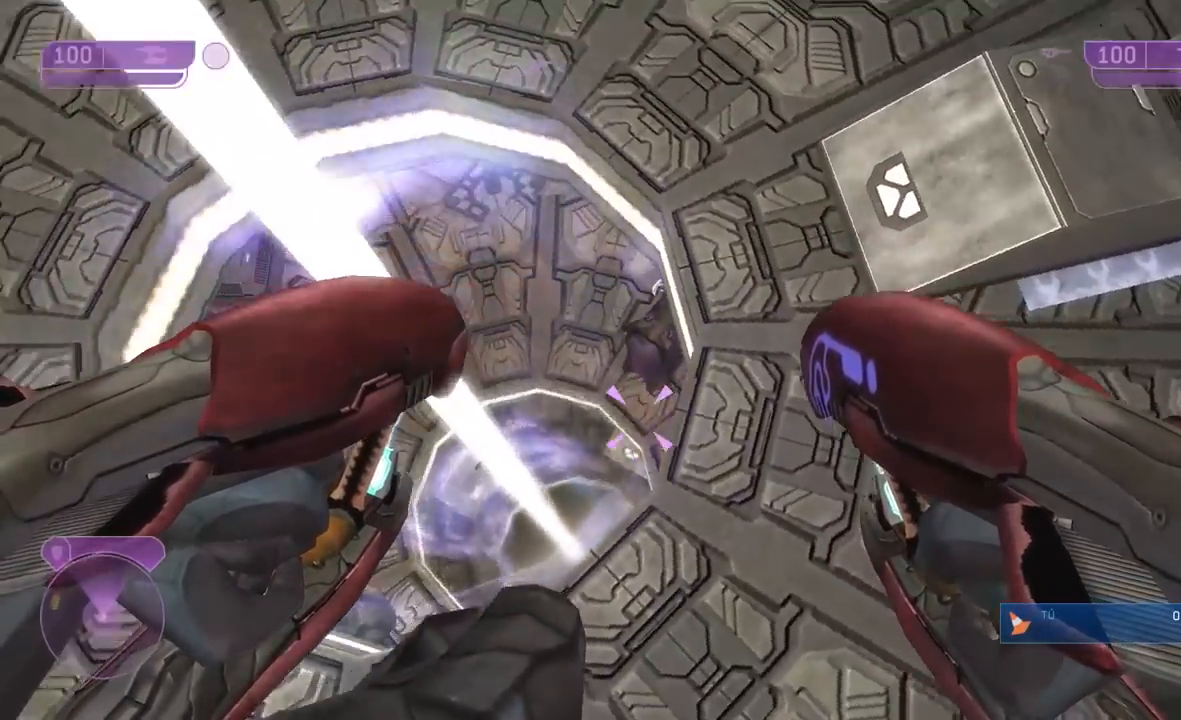
{"buttons": [], "left_stick": "up-right", "right_stick": "center", "events": [[500, "right_stick", "center"]]}
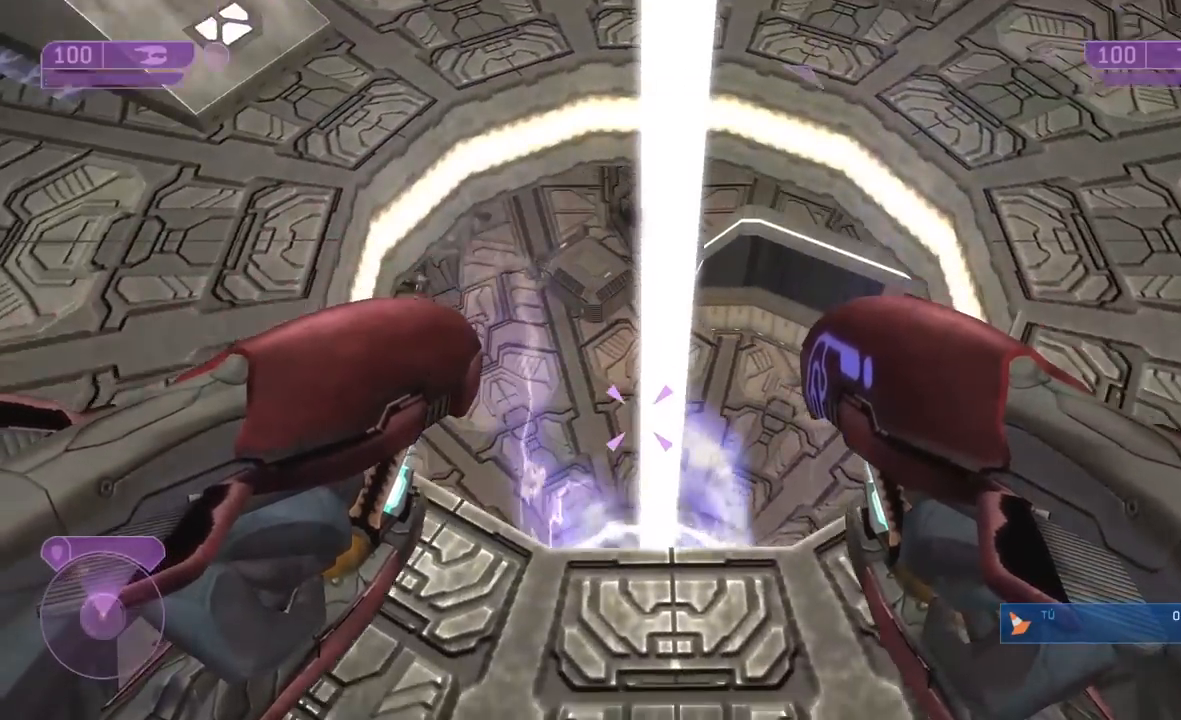
{"buttons": [], "left_stick": "right", "right_stick": "center", "events": [[83, "right_stick", "up-left"], [150, "left_stick", "right"], [300, "right_stick", "up"], [433, "right_stick", "center"]]}
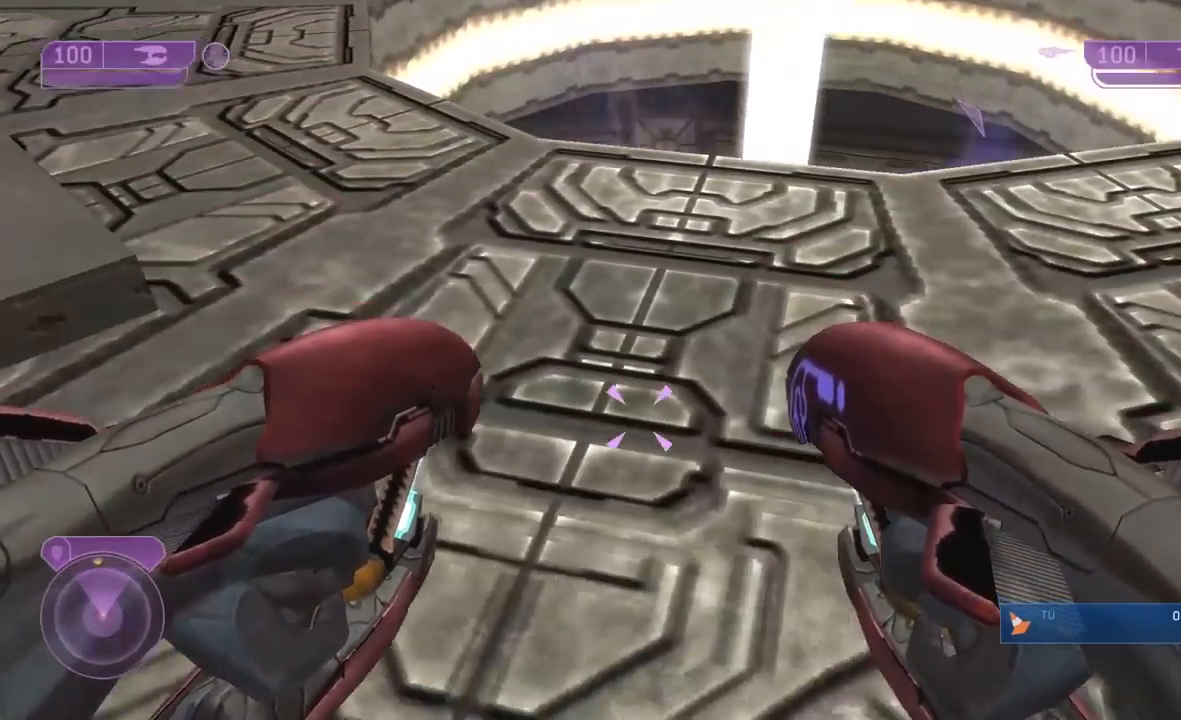
{"buttons": [], "left_stick": "center", "right_stick": "center", "events": [[17, "left_stick", "up-right"], [67, "right_stick", "up-left"], [217, "right_stick", "up"], [350, "right_stick", "center"], [367, "left_stick", "center"]]}
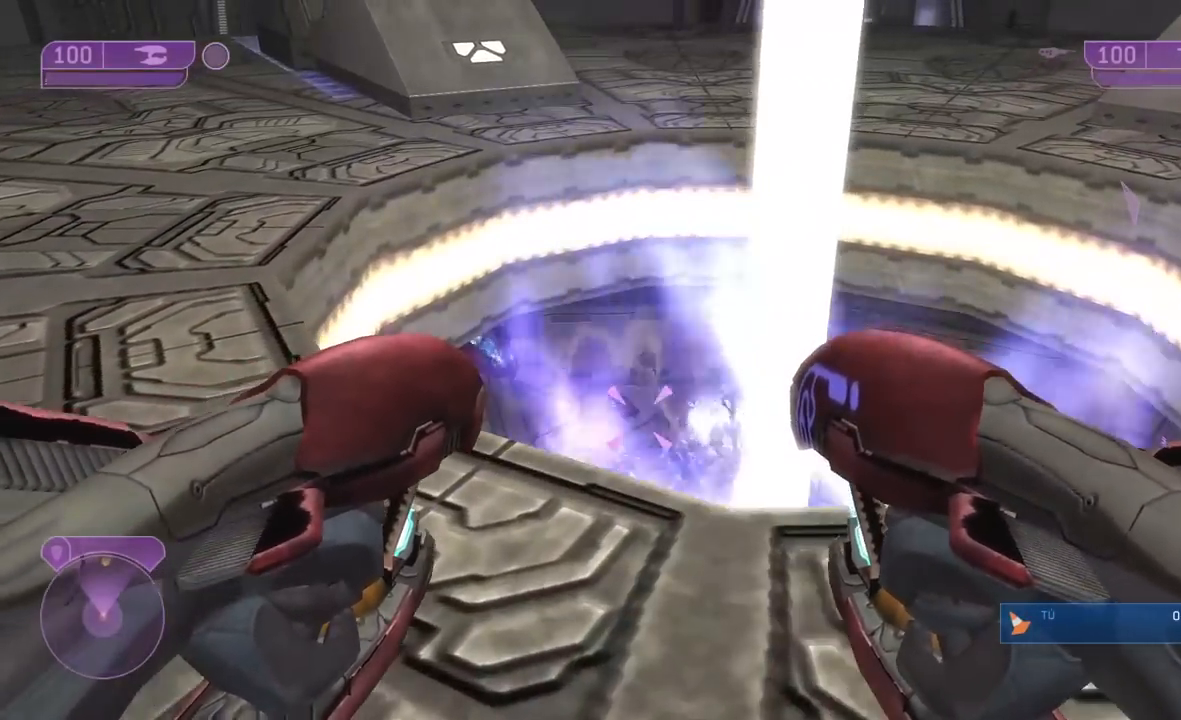
{"buttons": [], "left_stick": "left", "right_stick": "center", "events": [[183, "left_stick", "up"], [217, "right_stick", "right"], [283, "left_stick", "left"], [367, "left_stick", "center"], [400, "right_stick", "center"], [467, "left_stick", "left"]]}
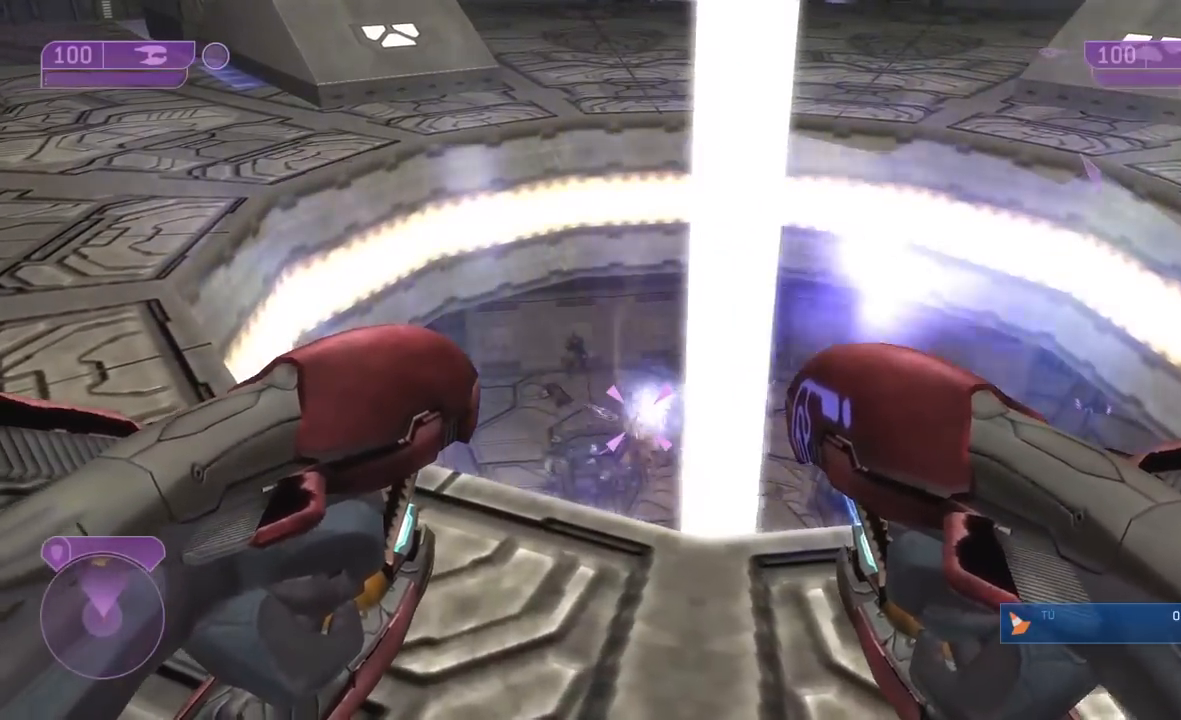
{"buttons": [], "left_stick": "center", "right_stick": "center", "events": [[133, "left_stick", "center"], [233, "left_stick", "left"], [450, "left_stick", "center"]]}
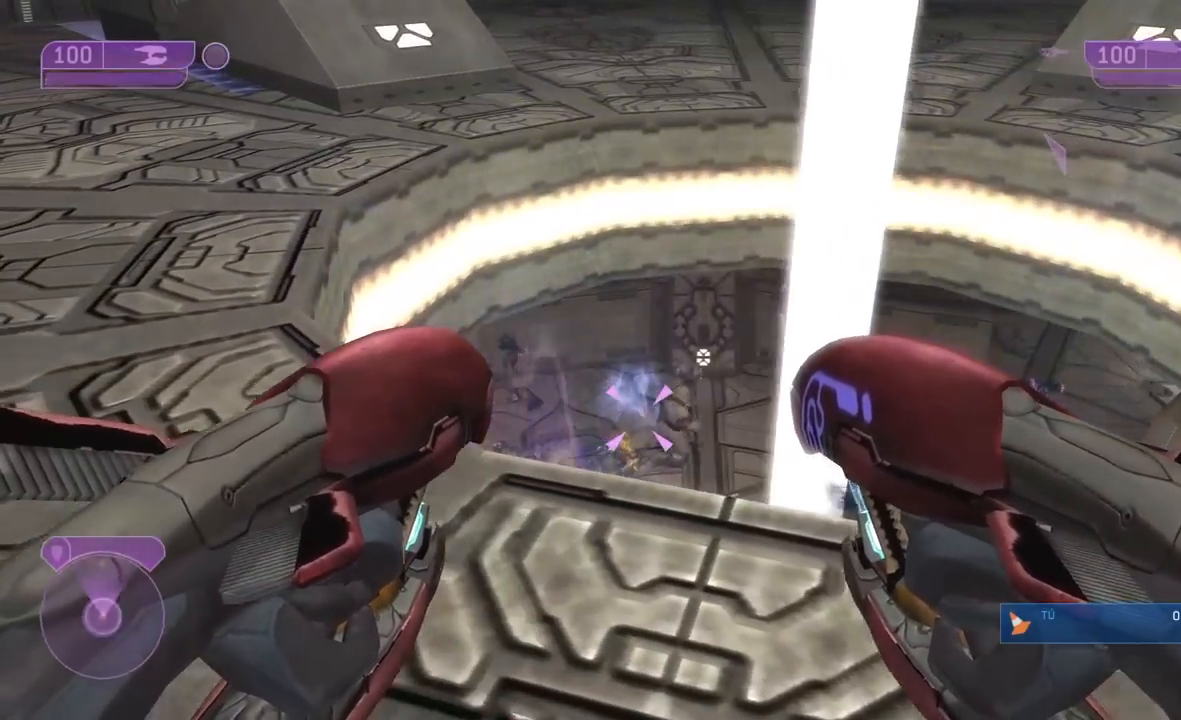
{"buttons": [], "left_stick": "up-right", "right_stick": "center", "events": [[83, "left_stick", "left"], [150, "left_stick", "center"], [300, "L2", "down"], [300, "R2", "down"], [417, "L2", "up"], [433, "R2", "up"], [483, "left_stick", "up-right"]]}
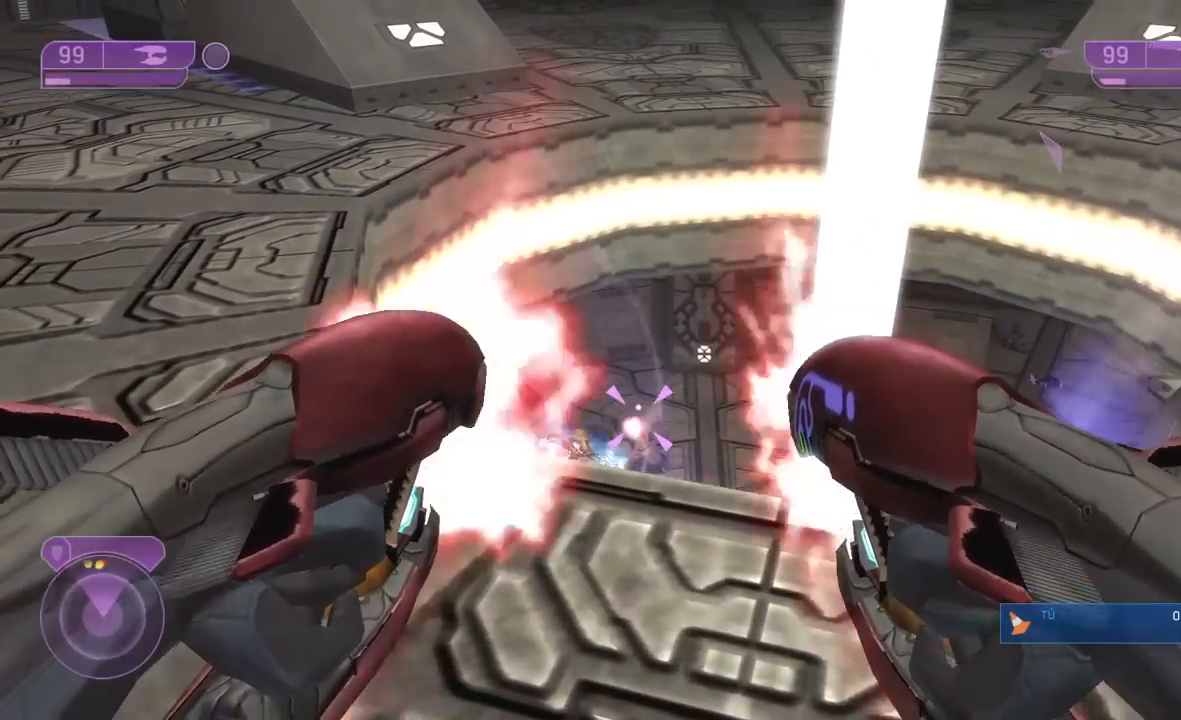
{"buttons": [], "left_stick": "center", "right_stick": "center", "events": [[100, "left_stick", "center"], [283, "left_stick", "up"], [400, "left_stick", "center"]]}
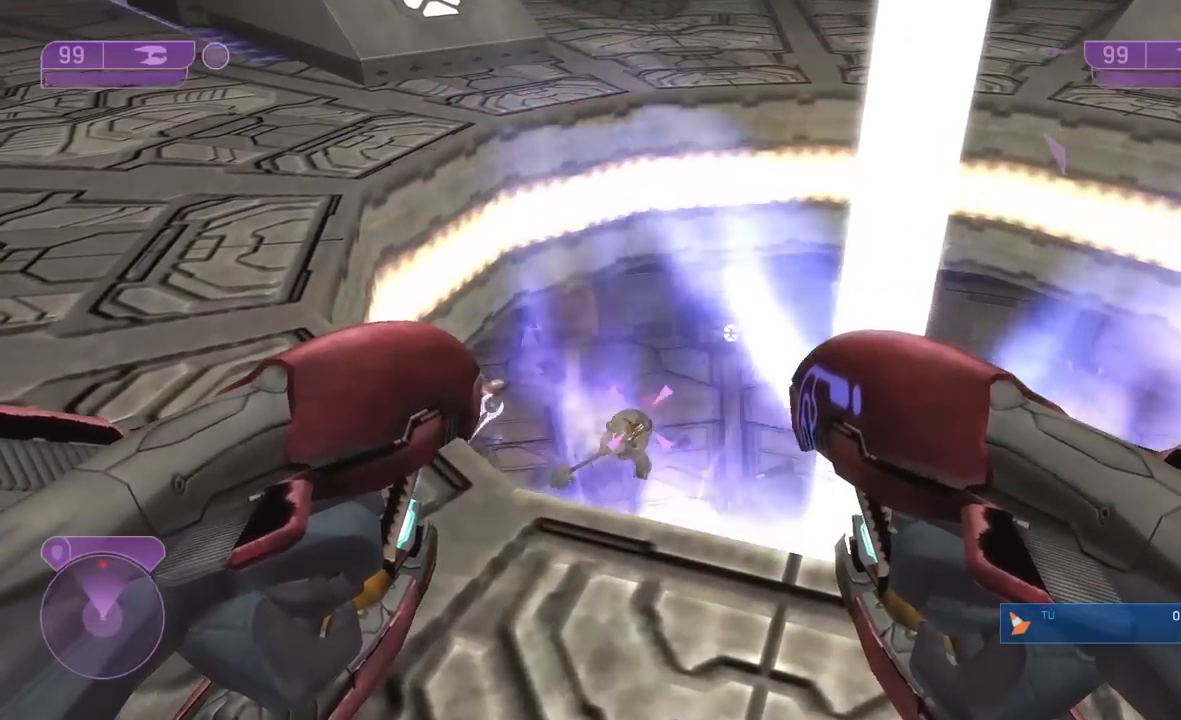
{"buttons": ["L2", "R2"], "left_stick": "center", "right_stick": "center", "events": [[200, "R2", "down"], [267, "L2", "down"]]}
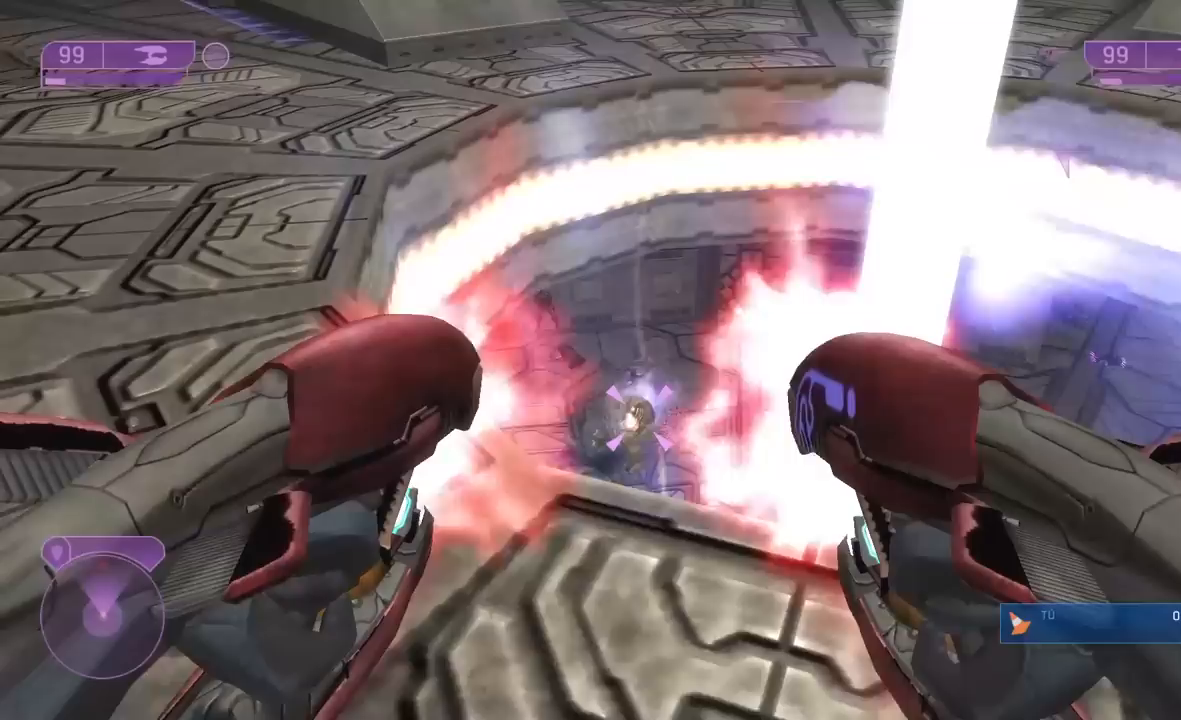
{"buttons": [], "left_stick": "center", "right_stick": "center", "events": [[33, "R2", "up"], [117, "R2", "down"], [200, "L2", "up"], [200, "R2", "up"], [233, "L2", "down"], [267, "R2", "down"], [333, "R2", "up"], [367, "L2", "up"]]}
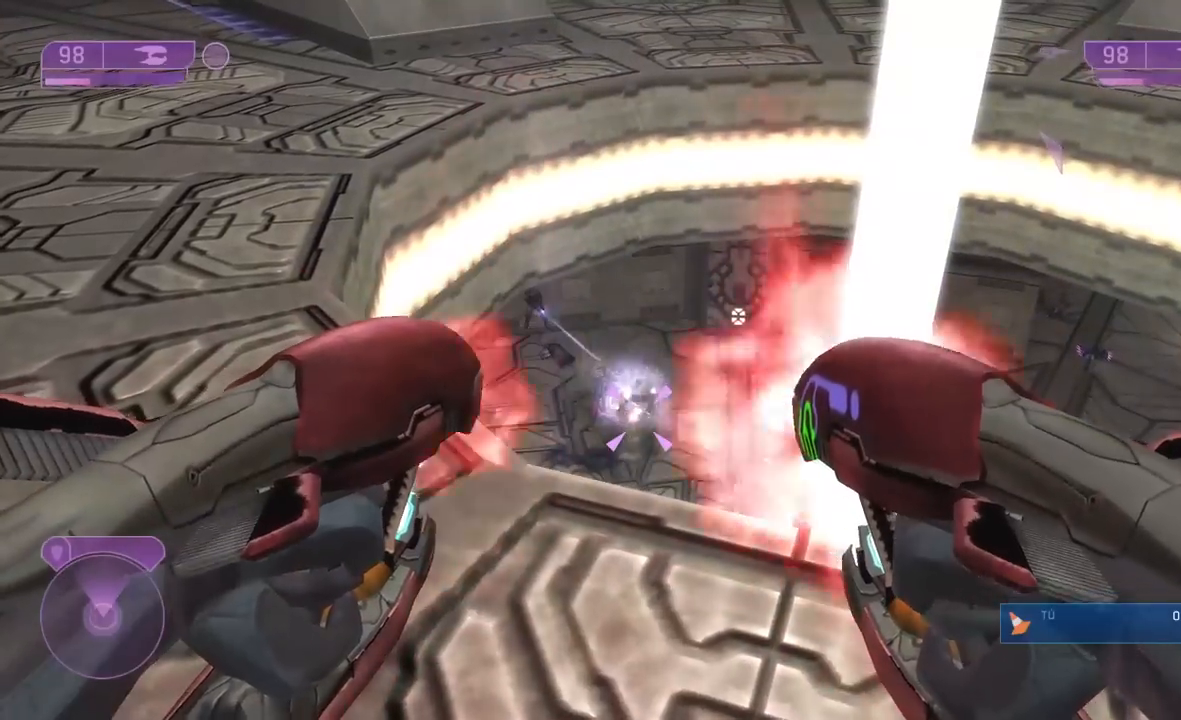
{"buttons": [], "left_stick": "center", "right_stick": "center", "events": []}
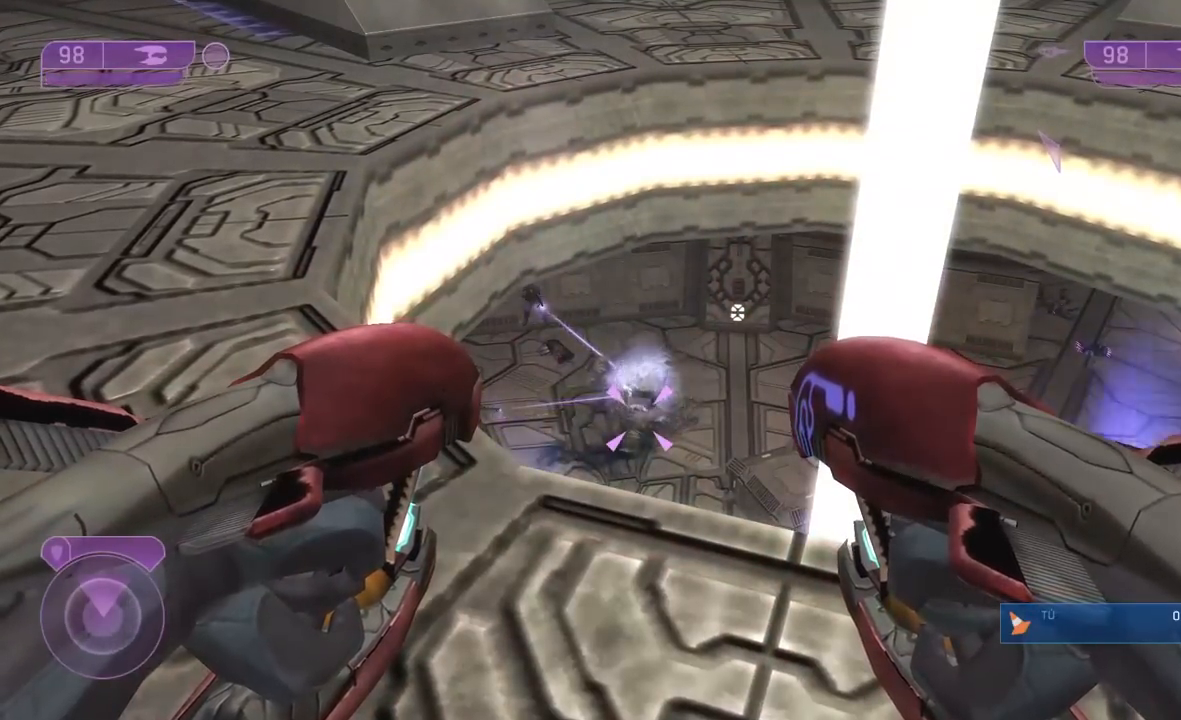
{"buttons": [], "left_stick": "center", "right_stick": "up", "events": [[250, "right_stick", "up"], [333, "L2", "down"], [333, "R2", "down"], [433, "L2", "up"], [433, "R2", "up"]]}
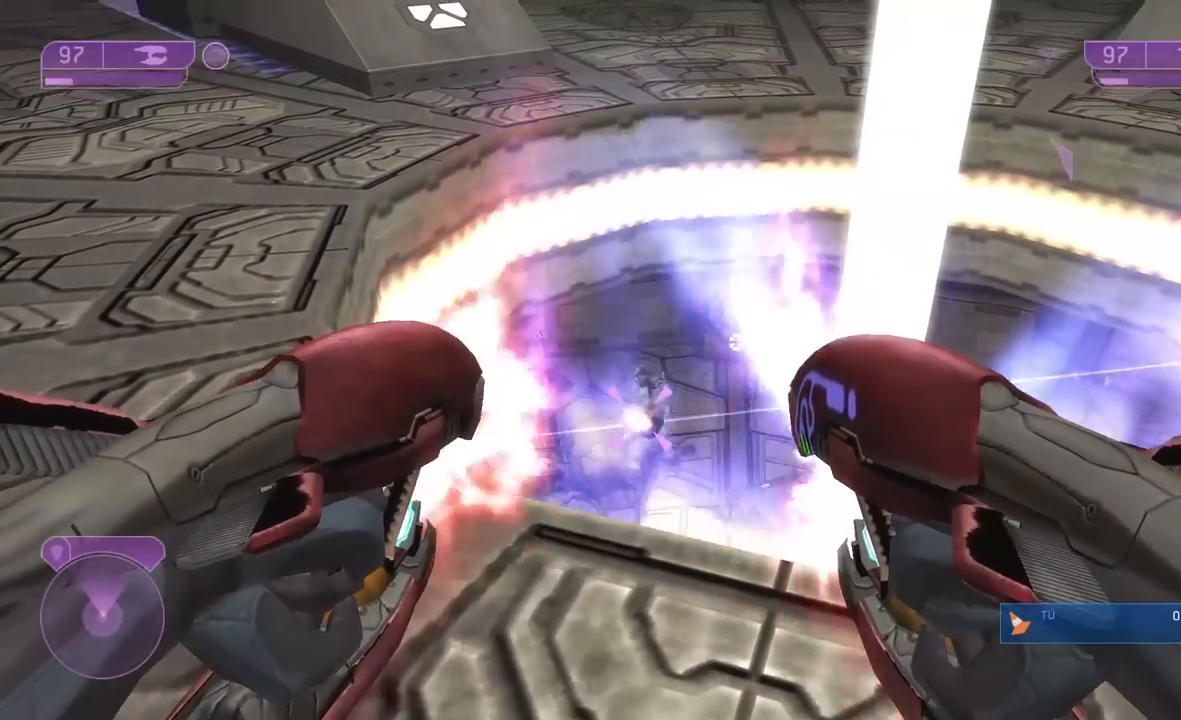
{"buttons": [], "left_stick": "center", "right_stick": "center", "events": [[33, "right_stick", "center"], [133, "L2", "down"], [133, "R2", "down"], [283, "L2", "up"], [283, "R2", "up"], [333, "L2", "down"], [333, "R2", "down"], [433, "L2", "up"], [433, "R2", "up"]]}
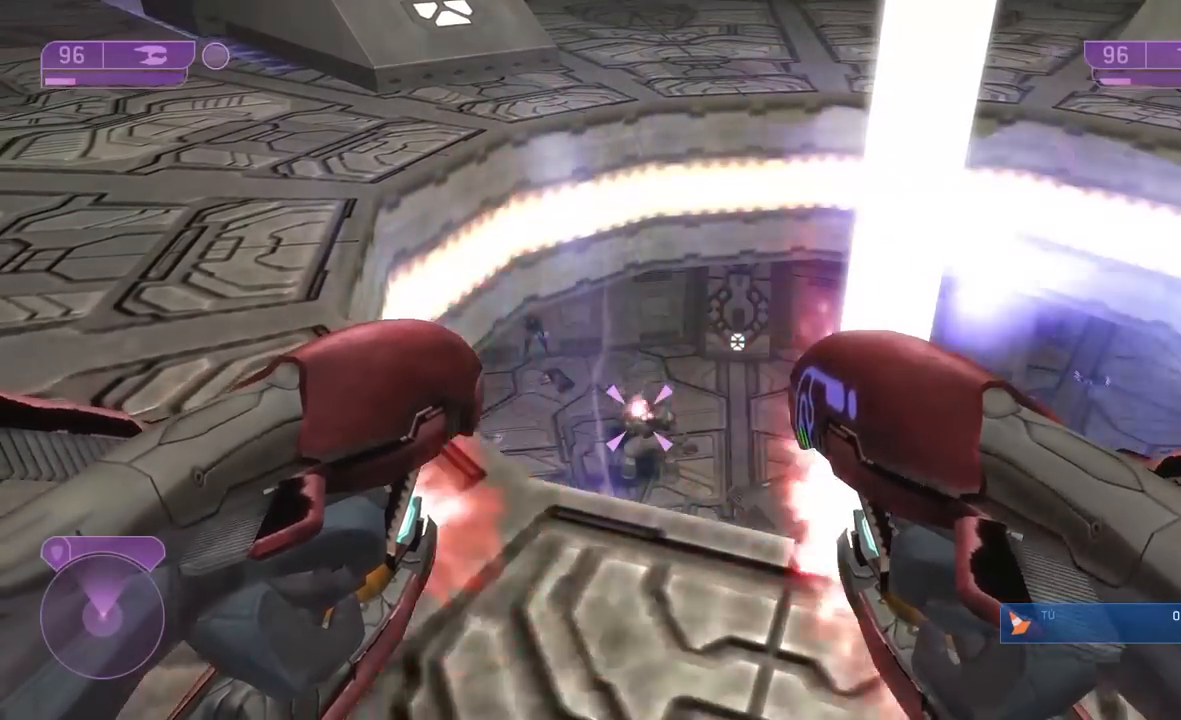
{"buttons": [], "left_stick": "center", "right_stick": "center", "events": [[17, "L2", "down"], [17, "R2", "down"], [133, "L2", "up"], [167, "R2", "up"], [217, "L2", "down"], [233, "R2", "down"], [283, "L2", "up"], [283, "R2", "up"], [367, "L2", "down"], [367, "R2", "down"], [467, "L2", "up"], [467, "R2", "up"]]}
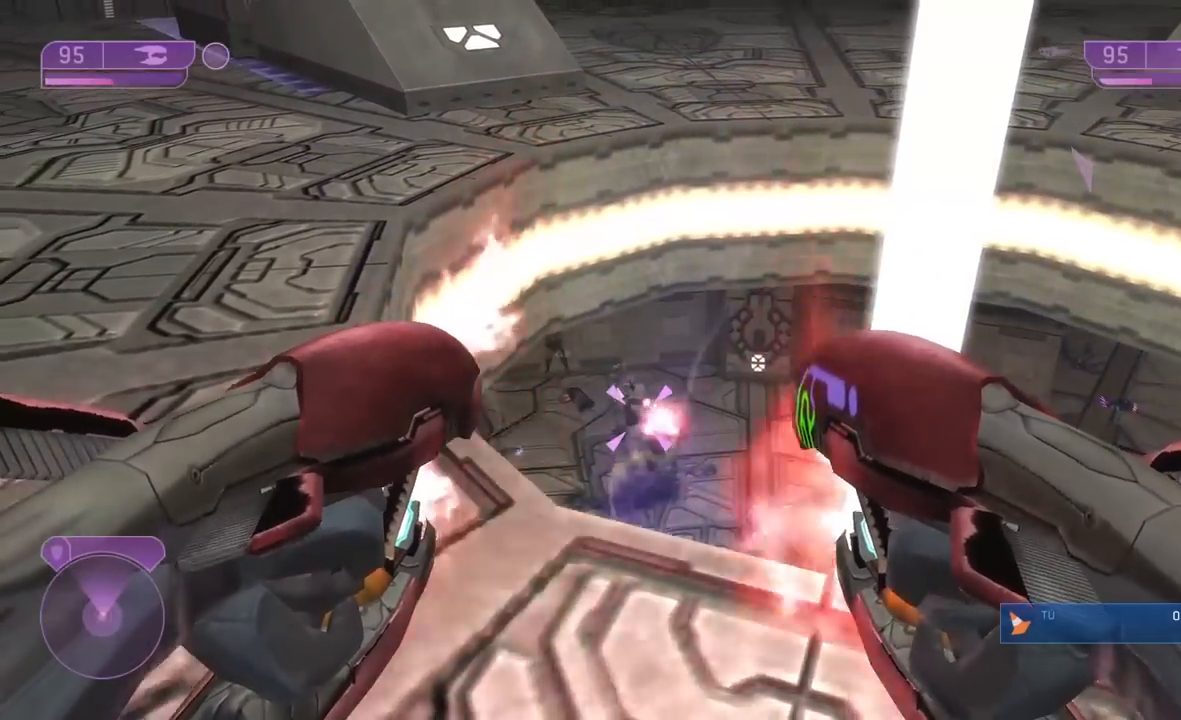
{"buttons": ["L2", "R2"], "left_stick": "center", "right_stick": "center", "events": [[83, "L2", "down"], [117, "R2", "down"], [150, "L2", "up"], [150, "right_stick", "up-left"], [183, "R2", "up"], [217, "right_stick", "center"], [250, "L2", "down"], [283, "R2", "down"], [300, "right_stick", "up-left"], [333, "L2", "up"], [350, "R2", "up"], [367, "right_stick", "center"], [433, "L2", "down"], [467, "R2", "down"]]}
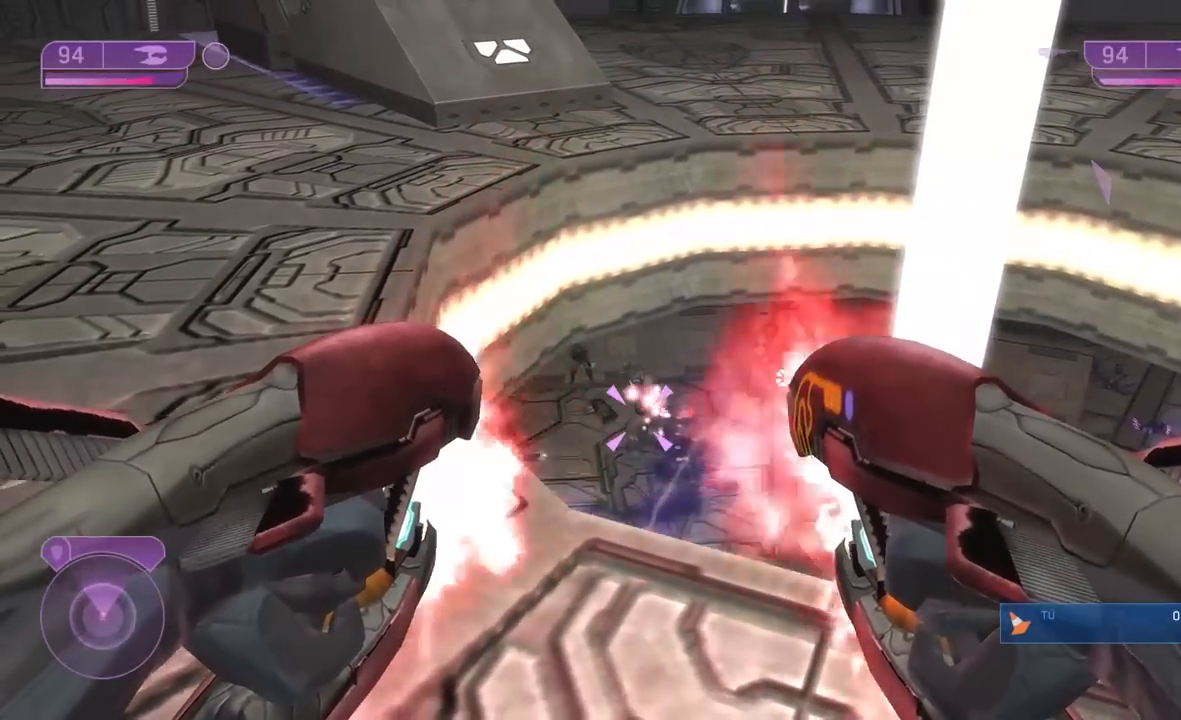
{"buttons": ["L2", "R2"], "left_stick": "center", "right_stick": "center", "events": [[17, "L2", "up"], [33, "R2", "up"], [100, "L2", "down"], [133, "R2", "down"], [217, "L2", "up"], [267, "R2", "up"], [267, "right_stick", "up-left"], [283, "L2", "down"], [333, "R2", "down"], [383, "right_stick", "center"], [417, "L2", "up"], [433, "R2", "up"], [467, "L2", "down"], [467, "R2", "down"]]}
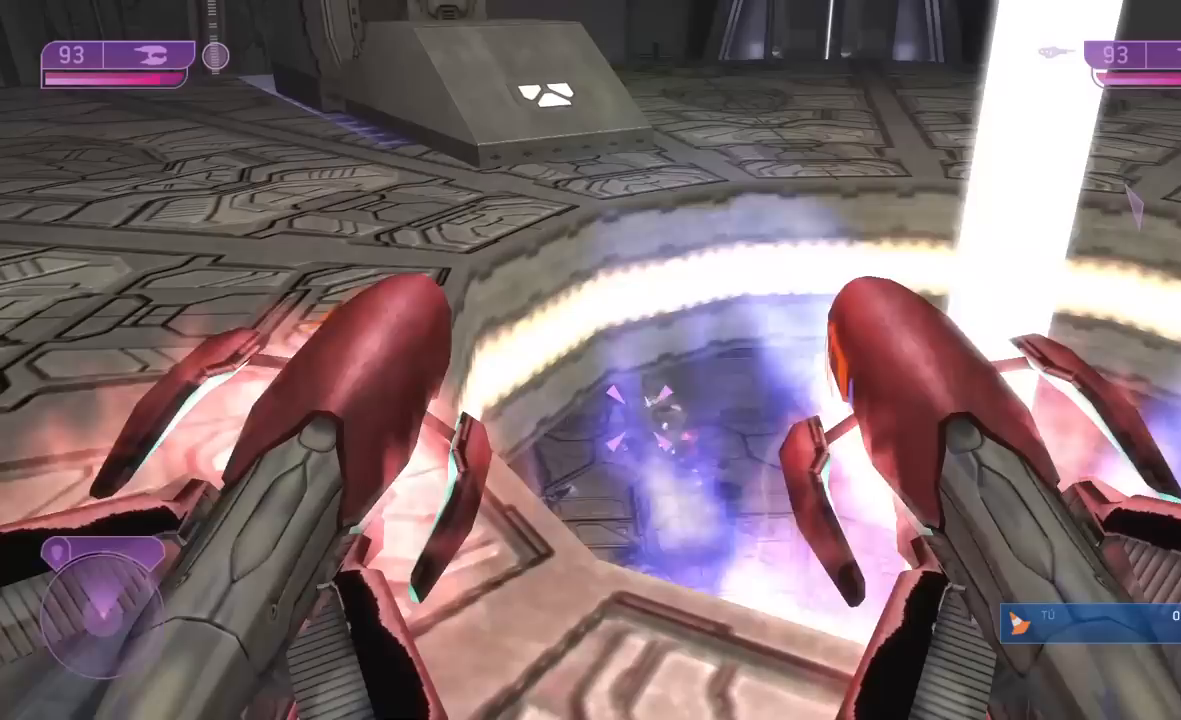
{"buttons": [], "left_stick": "right", "right_stick": "center", "events": [[83, "L2", "up"], [133, "R2", "up"], [267, "left_stick", "down"], [433, "left_stick", "right"]]}
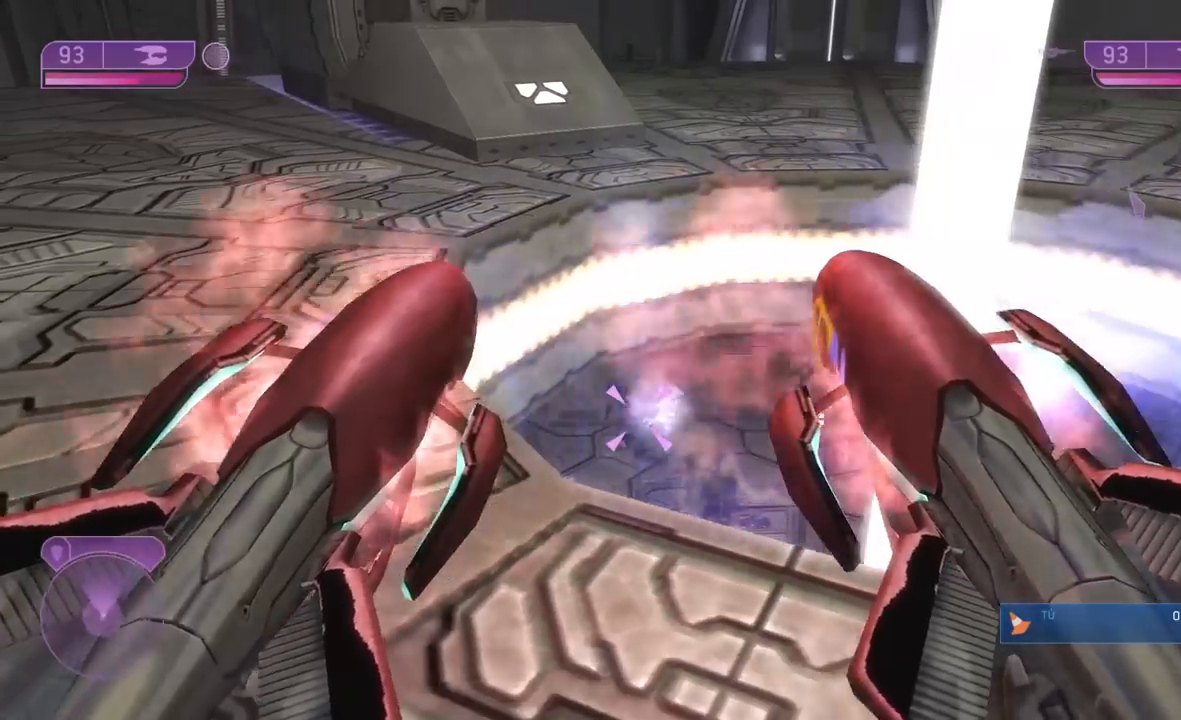
{"buttons": [], "left_stick": "center", "right_stick": "center", "events": [[33, "left_stick", "center"], [300, "left_stick", "right"], [400, "left_stick", "center"]]}
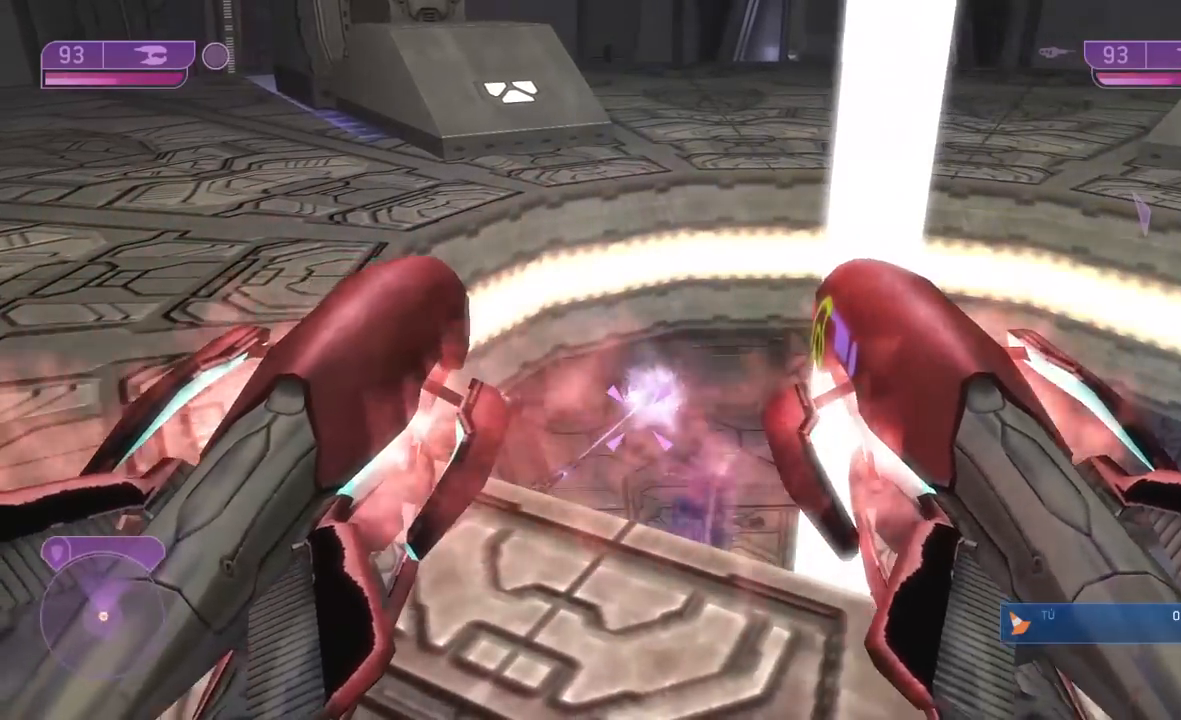
{"buttons": [], "left_stick": "center", "right_stick": "center", "events": []}
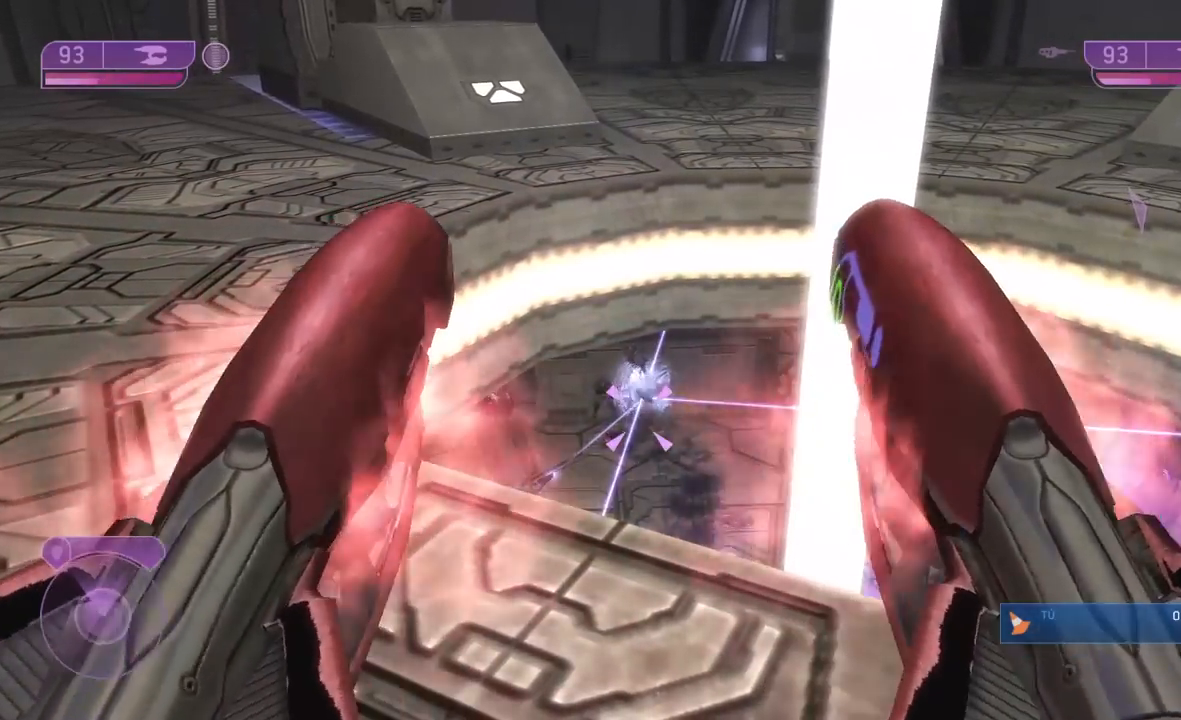
{"buttons": ["L2", "R2"], "left_stick": "center", "right_stick": "center", "events": [[283, "L2", "down"], [283, "R2", "down"], [283, "right_stick", "up"], [400, "L2", "up"], [400, "R2", "up"], [400, "right_stick", "center"], [467, "L2", "down"], [467, "R2", "down"]]}
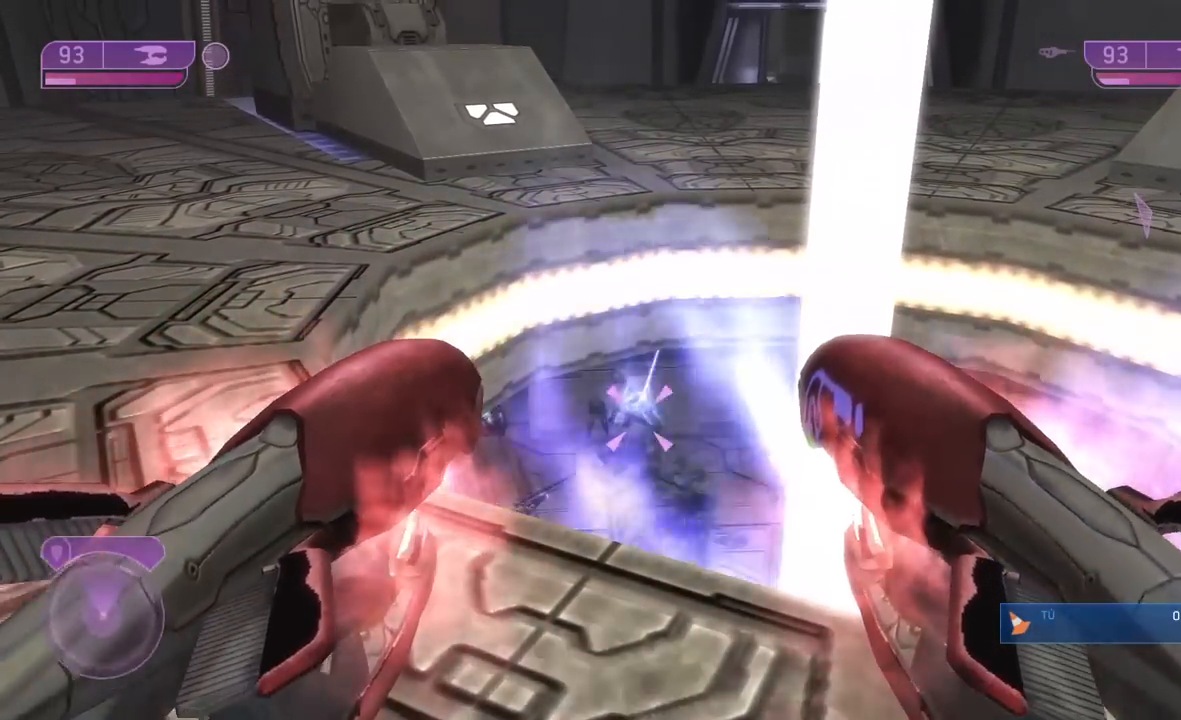
{"buttons": ["R2"], "left_stick": "center", "right_stick": "center", "events": [[83, "R2", "up"], [150, "R2", "down"], [250, "R2", "up"], [333, "R2", "down"], [450, "L2", "up"], [450, "R2", "up"], [483, "R2", "down"]]}
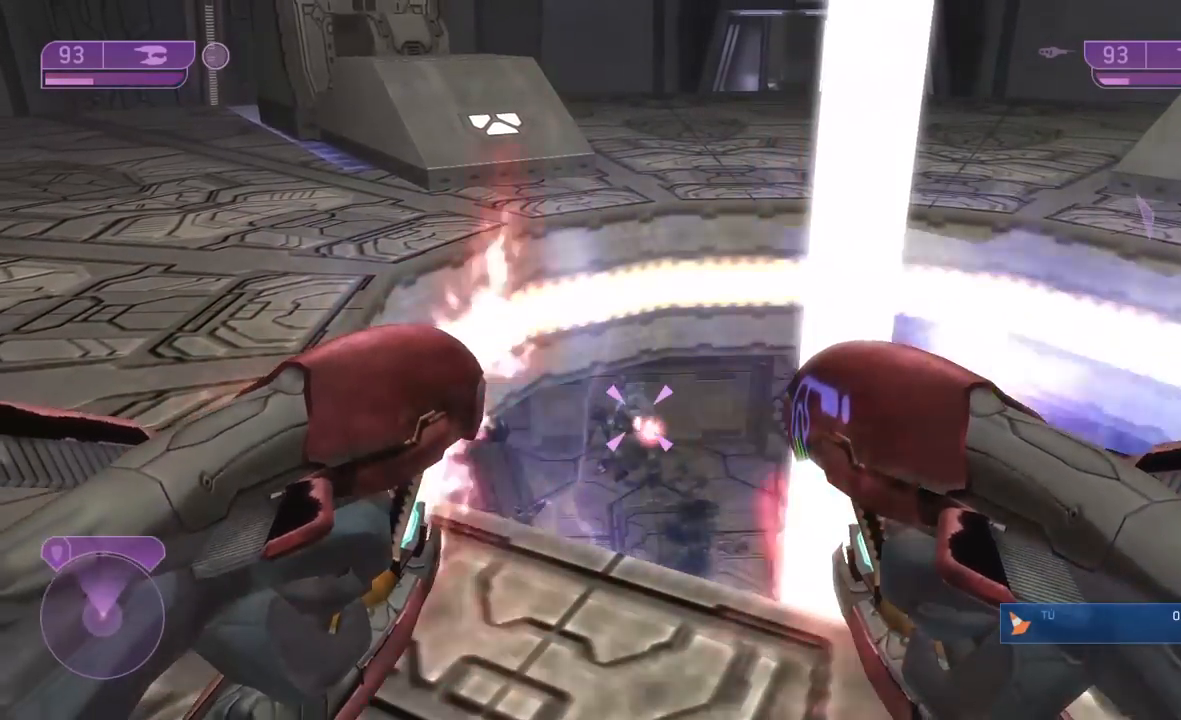
{"buttons": [], "left_stick": "center", "right_stick": "center", "events": [[17, "L2", "down"], [133, "L2", "up"], [133, "R2", "up"], [217, "L2", "down"], [217, "R2", "down"], [317, "R2", "up"], [333, "L2", "up"], [367, "R2", "down"], [383, "L2", "down"], [483, "L2", "up"], [483, "R2", "up"]]}
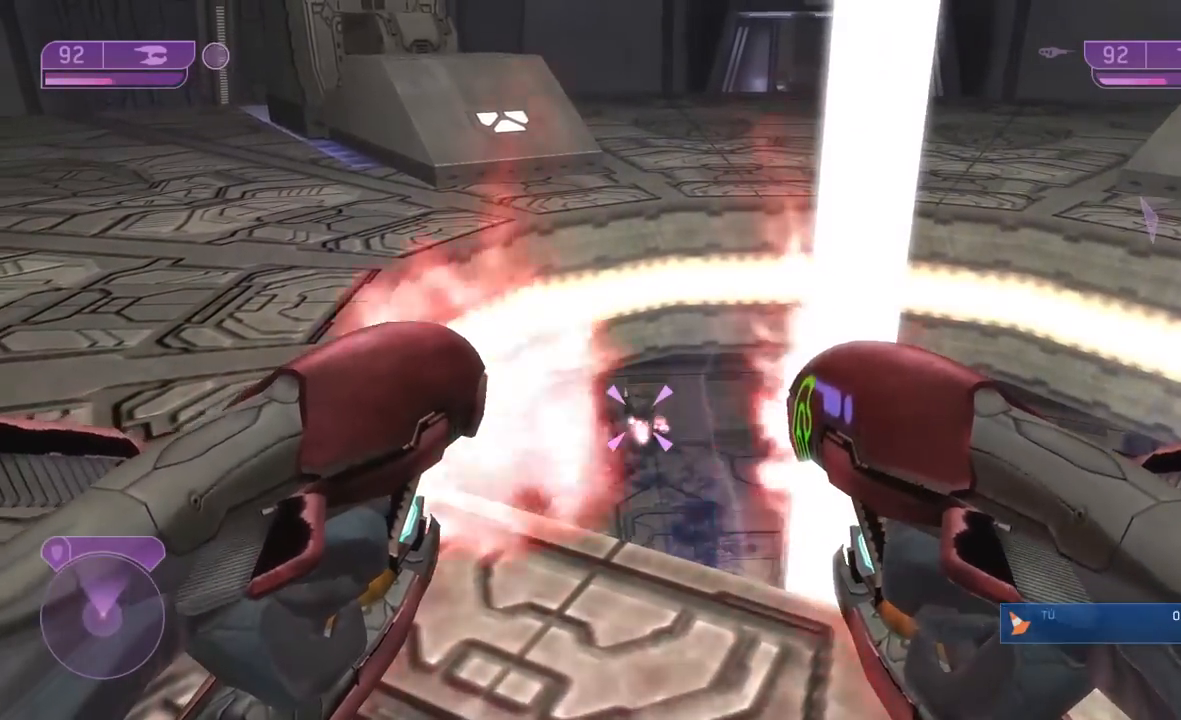
{"buttons": ["L2", "R2"], "left_stick": "center", "right_stick": "center", "events": [[50, "R2", "down"], [100, "L2", "down"], [183, "R2", "up"], [200, "L2", "up"], [233, "R2", "down"], [283, "L2", "down"], [367, "R2", "up"], [450, "R2", "down"]]}
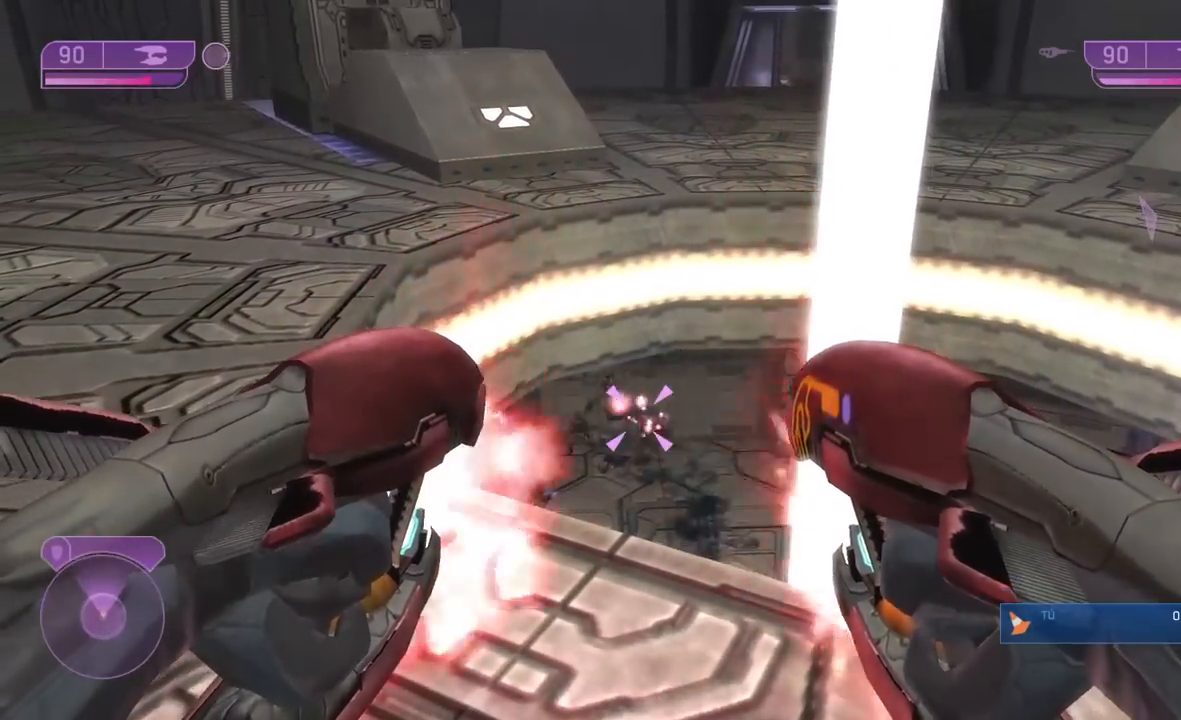
{"buttons": ["L2"], "left_stick": "center", "right_stick": "center", "events": [[83, "L2", "up"], [83, "R2", "up"], [133, "L2", "down"], [133, "R2", "down"], [217, "R2", "up"], [267, "L2", "up"], [333, "left_stick", "right"], [383, "L2", "down"], [383, "R2", "down"], [450, "left_stick", "center"], [500, "R2", "up"]]}
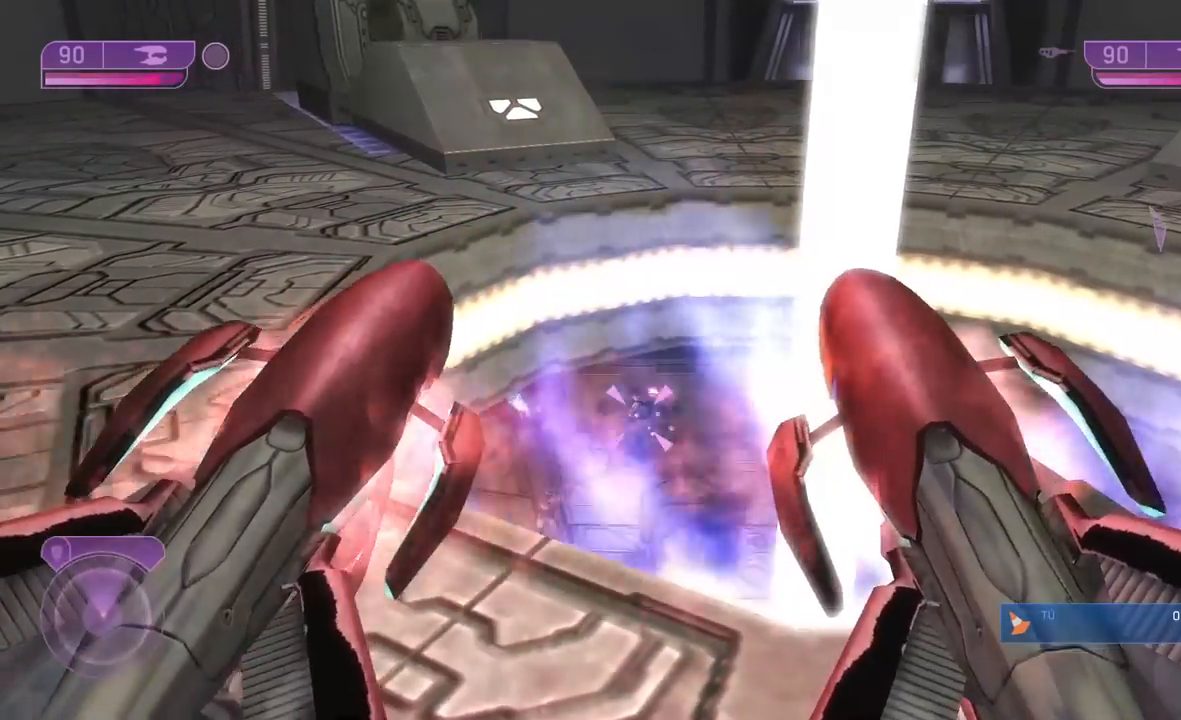
{"buttons": [], "left_stick": "center", "right_stick": "center", "events": [[33, "L2", "up"], [233, "left_stick", "down-left"], [400, "left_stick", "center"]]}
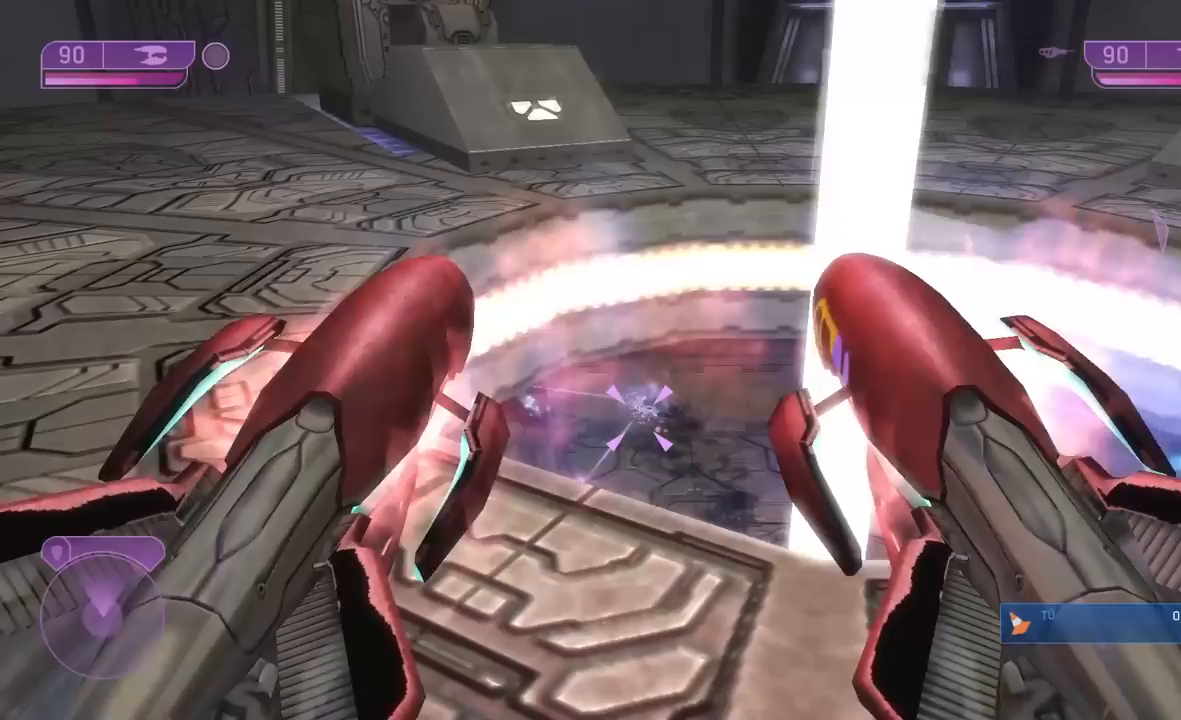
{"buttons": [], "left_stick": "center", "right_stick": "center", "events": [[150, "left_stick", "right"], [267, "left_stick", "center"]]}
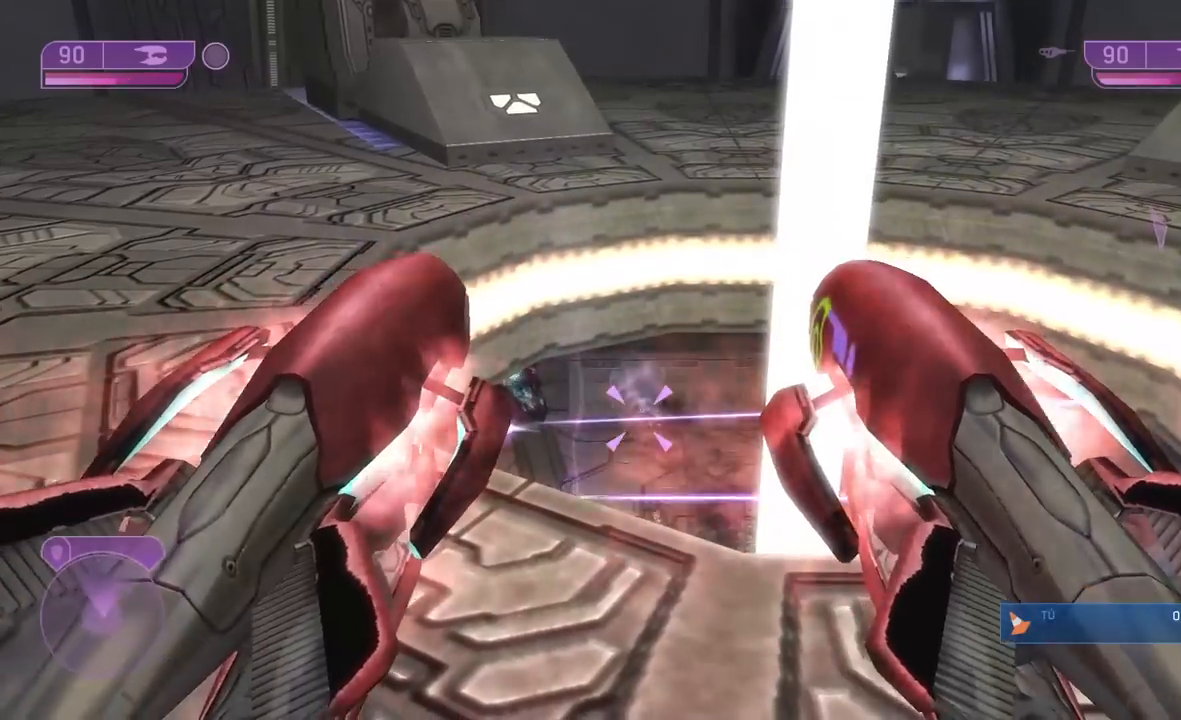
{"buttons": [], "left_stick": "center", "right_stick": "center", "events": [[117, "left_stick", "right"], [217, "right_stick", "left"], [300, "left_stick", "center"], [333, "right_stick", "center"]]}
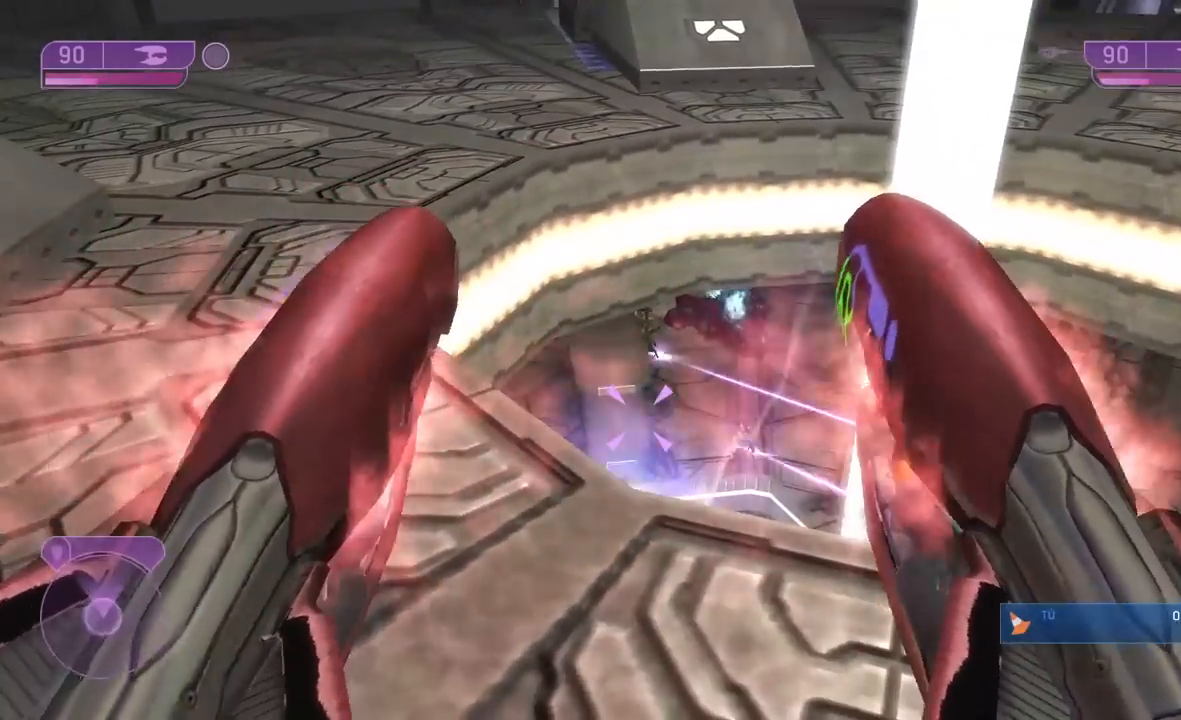
{"buttons": [], "left_stick": "center", "right_stick": "center", "events": [[267, "left_stick", "down"], [383, "left_stick", "center"]]}